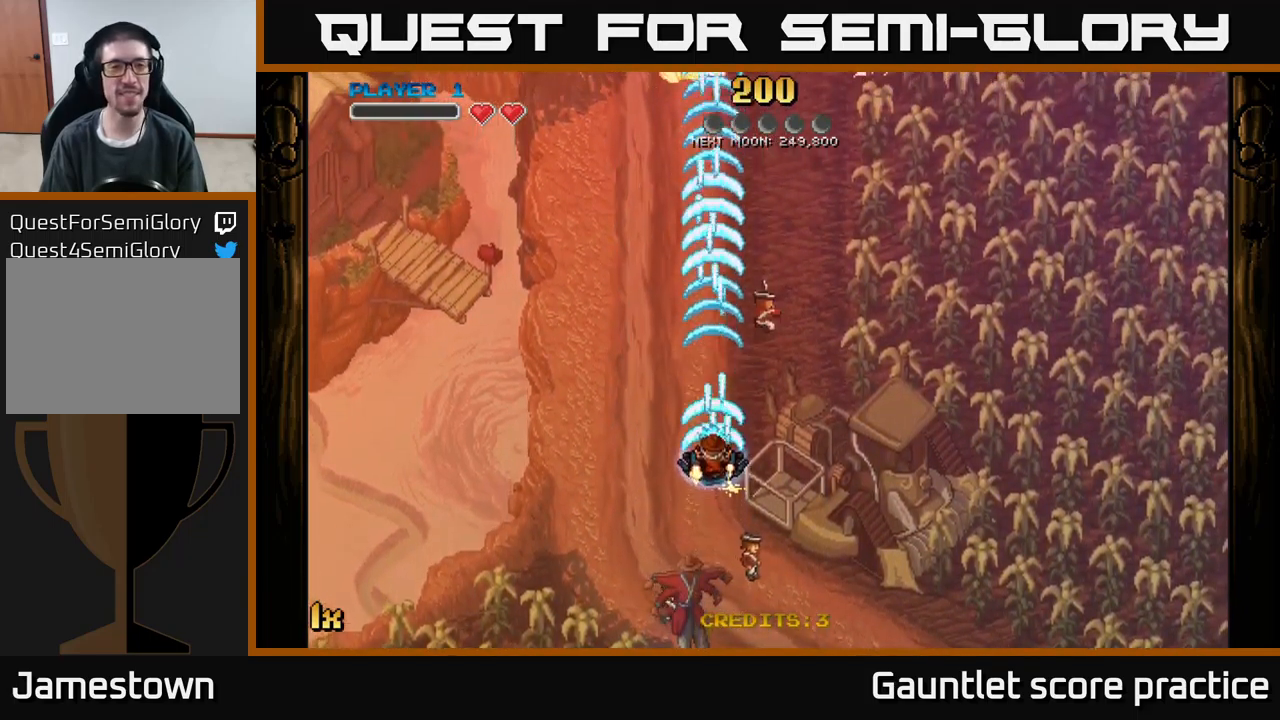
Gameplay with a controller (Xbox layout); each line is a JSON object with the inputs held at the frame after it. "events" lists button and stick changes between this image and that frame as [ms after this image, input, new state], when the widget could be followed in between. Not read: right_stick.
{"buttons": ["A"], "left_stick": "down", "events": [[167, "left_stick", "center"], [234, "left_stick", "down"]]}
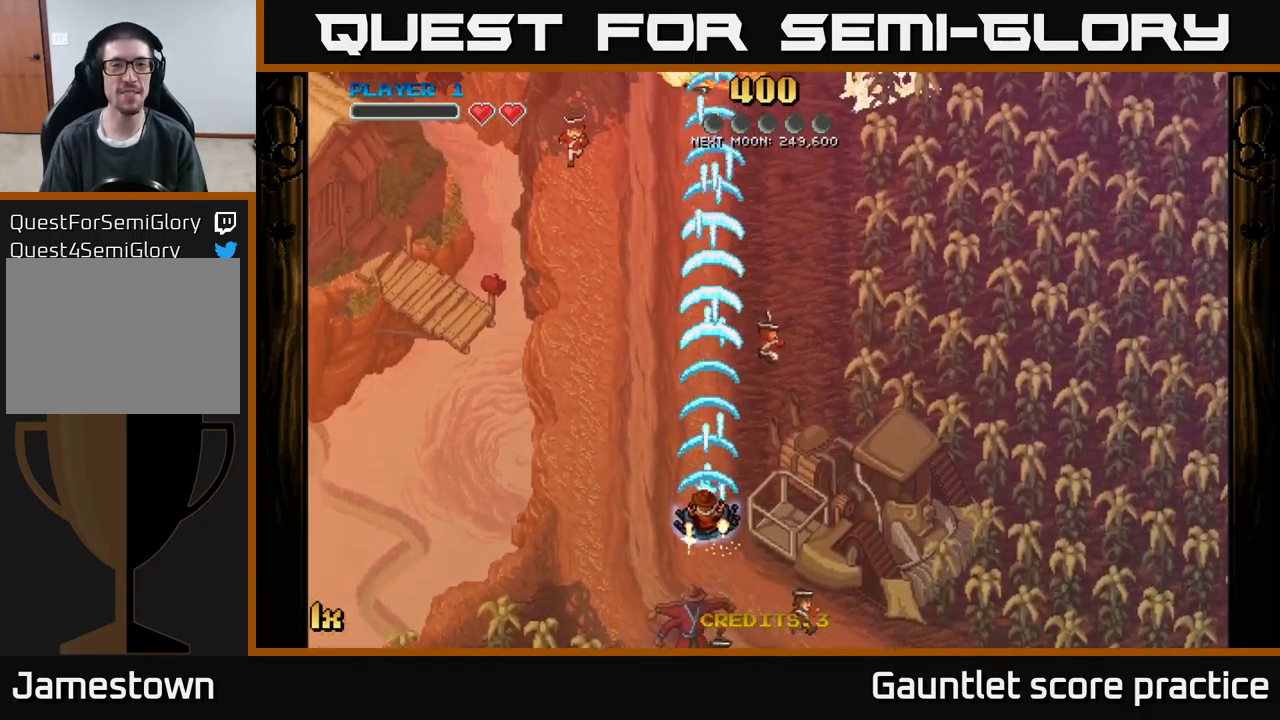
{"buttons": ["A"], "left_stick": "up", "events": [[200, "left_stick", "right"], [317, "left_stick", "up-right"], [417, "left_stick", "up"]]}
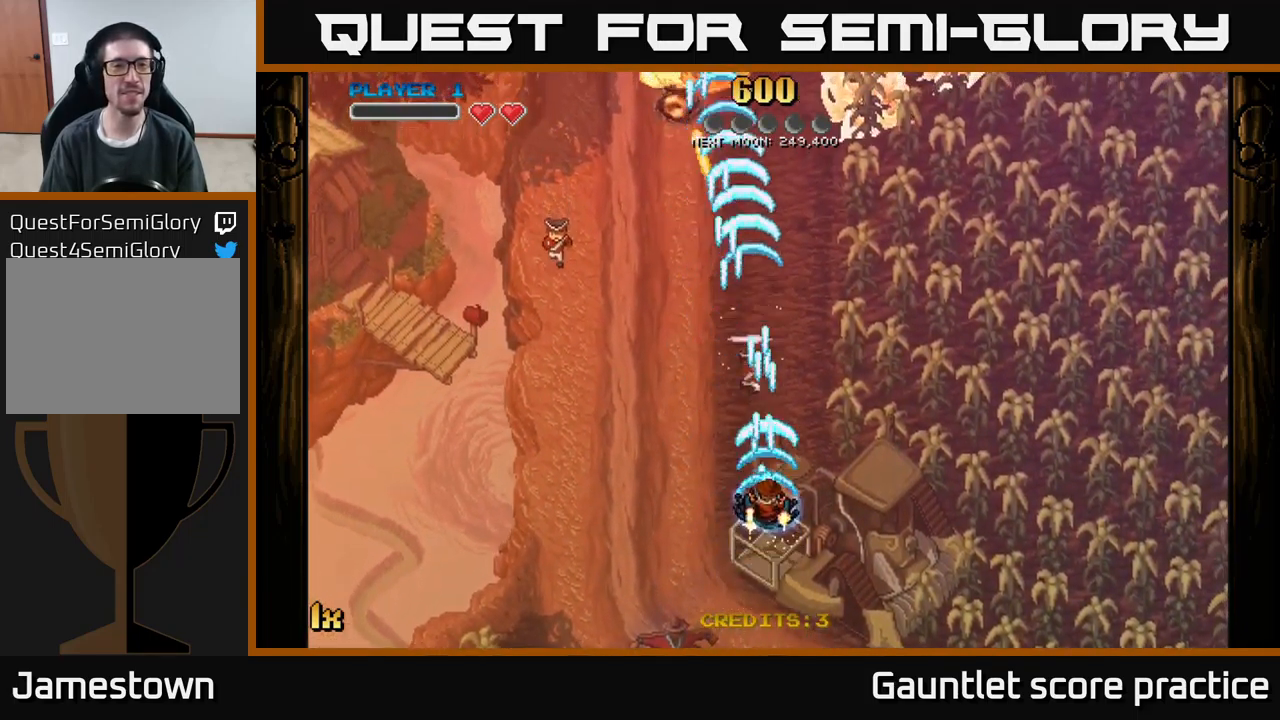
{"buttons": ["A"], "left_stick": "up", "events": [[184, "left_stick", "up-left"], [400, "left_stick", "up"]]}
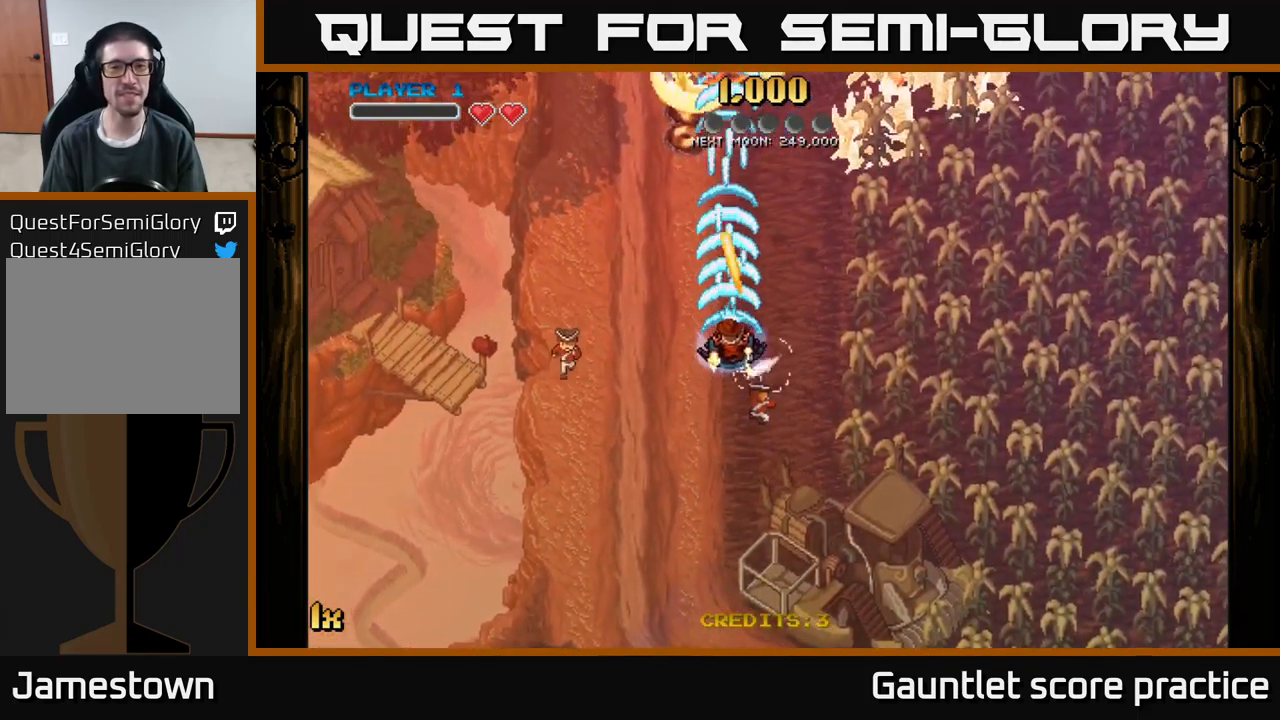
{"buttons": ["A"], "left_stick": "up", "events": []}
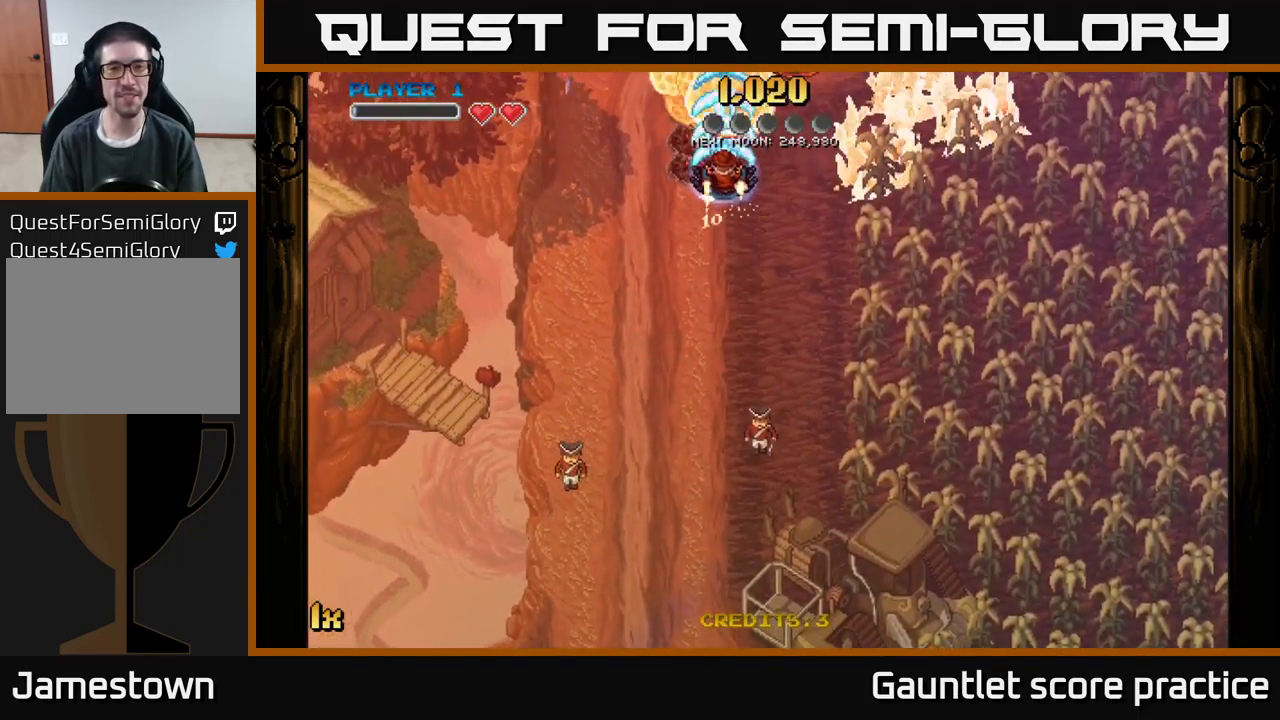
{"buttons": ["A"], "left_stick": "down-left", "events": [[217, "left_stick", "right"], [284, "left_stick", "down"], [334, "left_stick", "down-left"]]}
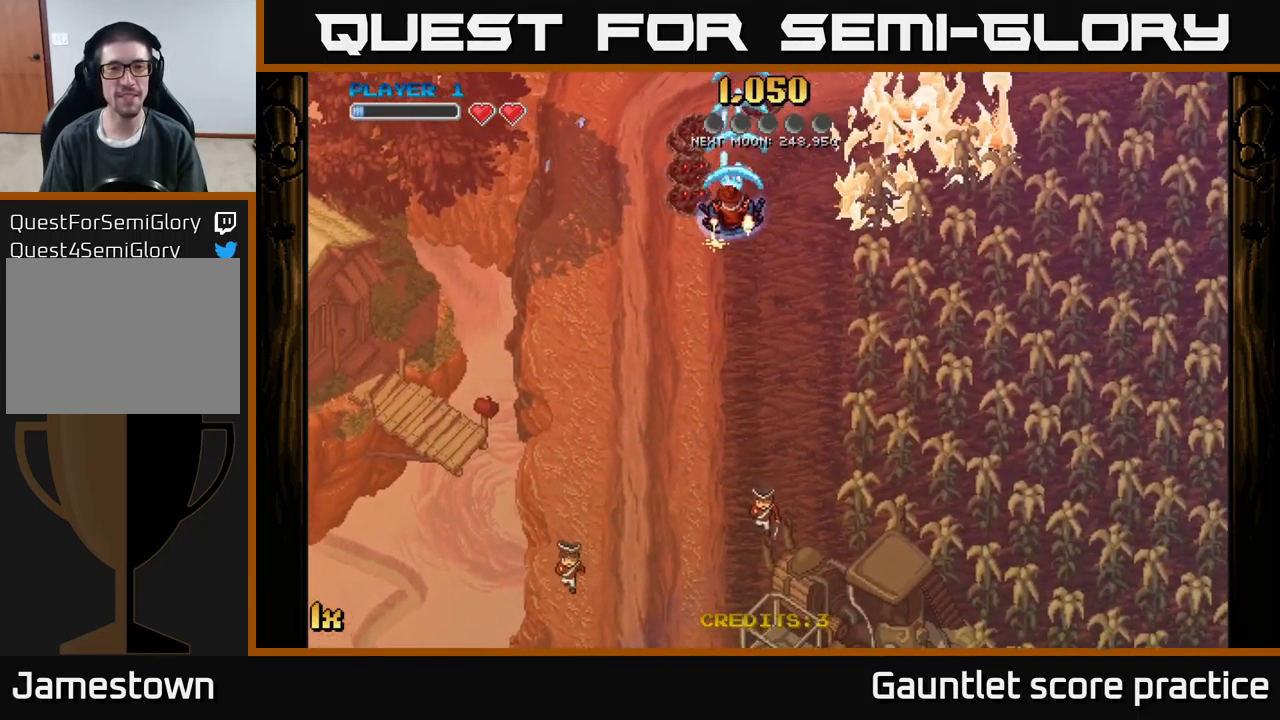
{"buttons": ["A", "X"], "left_stick": "right", "events": [[250, "left_stick", "right"], [300, "X", "down"]]}
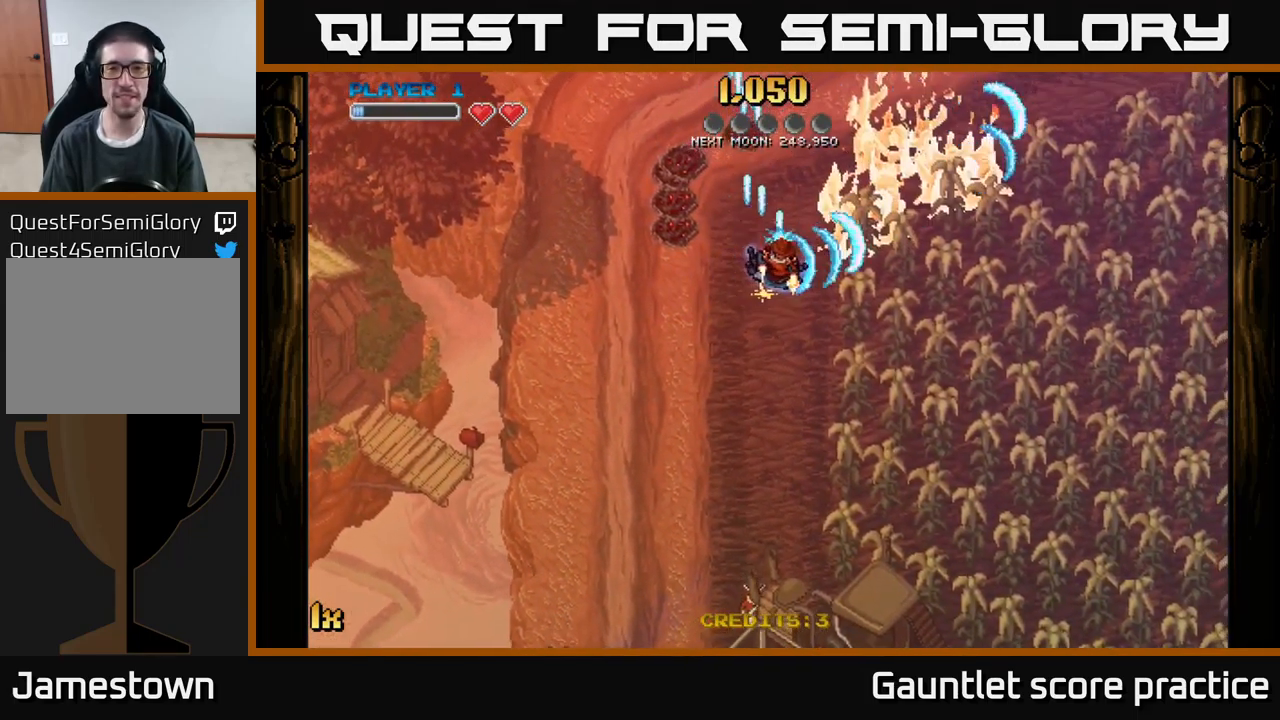
{"buttons": ["A"], "left_stick": "up-left", "events": [[17, "X", "up"], [134, "left_stick", "up-left"]]}
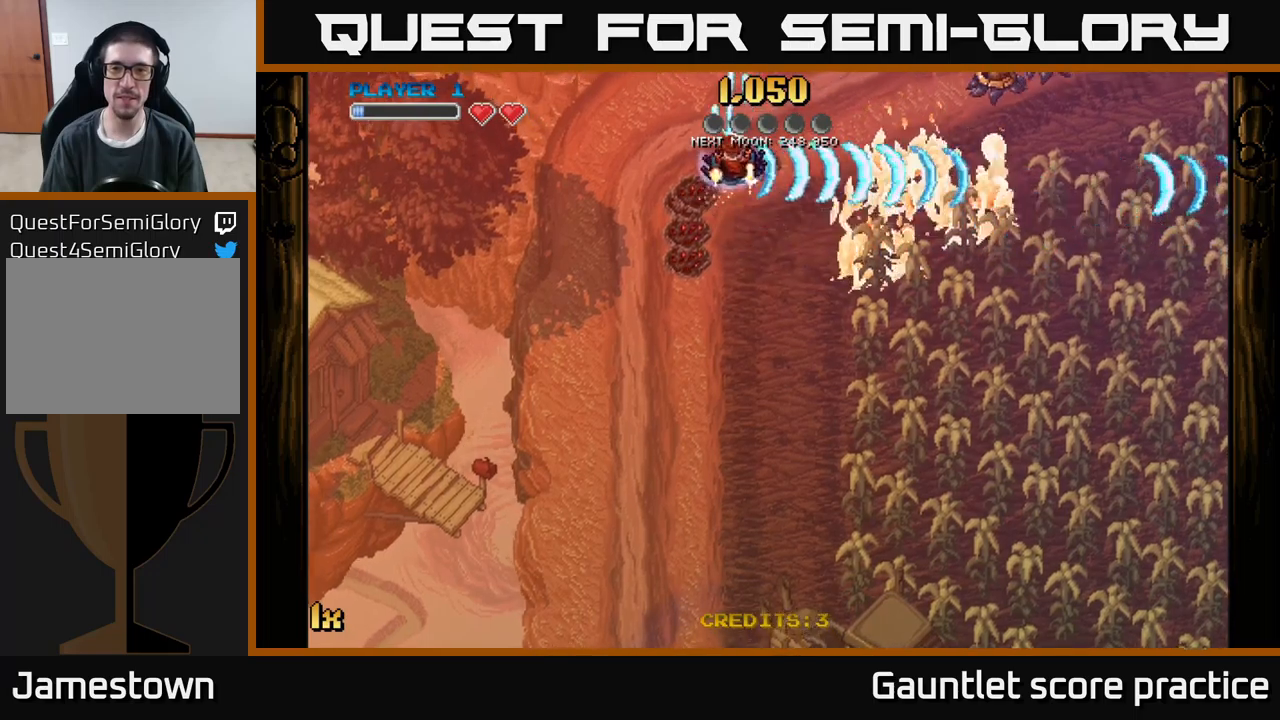
{"buttons": ["A"], "left_stick": "down-right", "events": [[50, "left_stick", "up-right"], [66, "X", "down"], [250, "X", "up"], [283, "left_stick", "right"], [400, "left_stick", "down-right"]]}
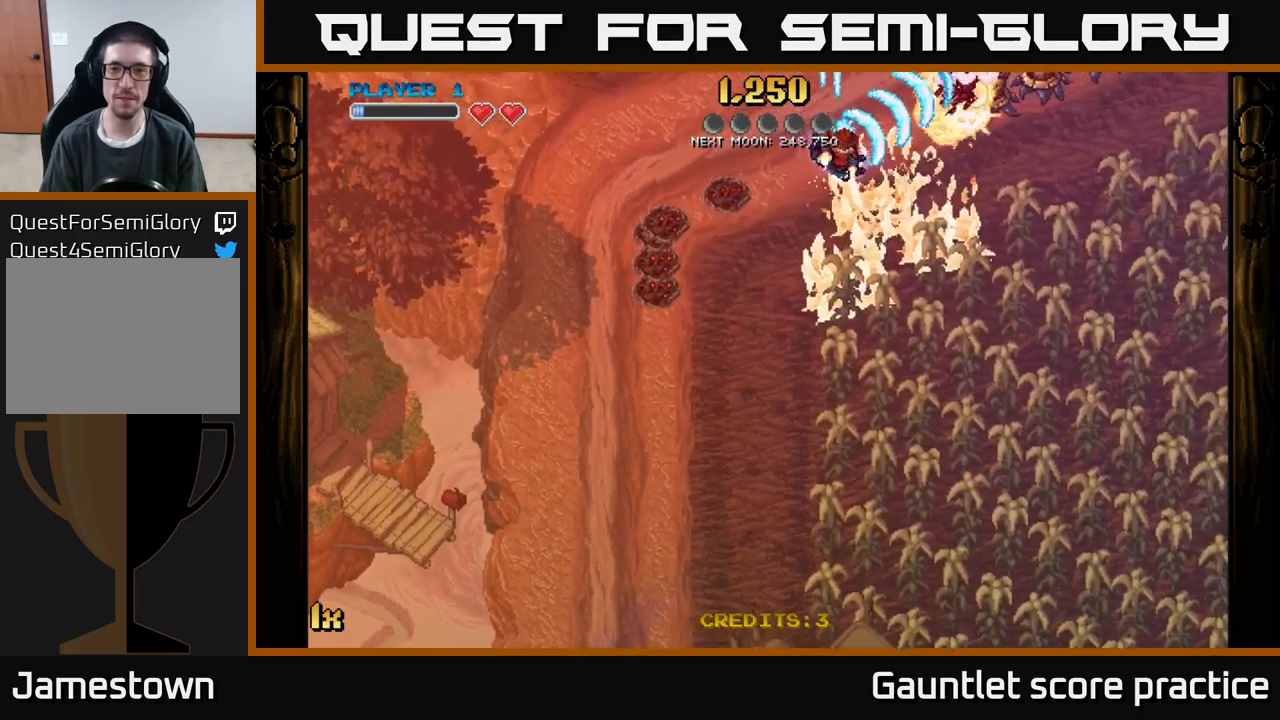
{"buttons": ["A"], "left_stick": "down-left", "events": [[33, "left_stick", "down"], [133, "left_stick", "down-left"]]}
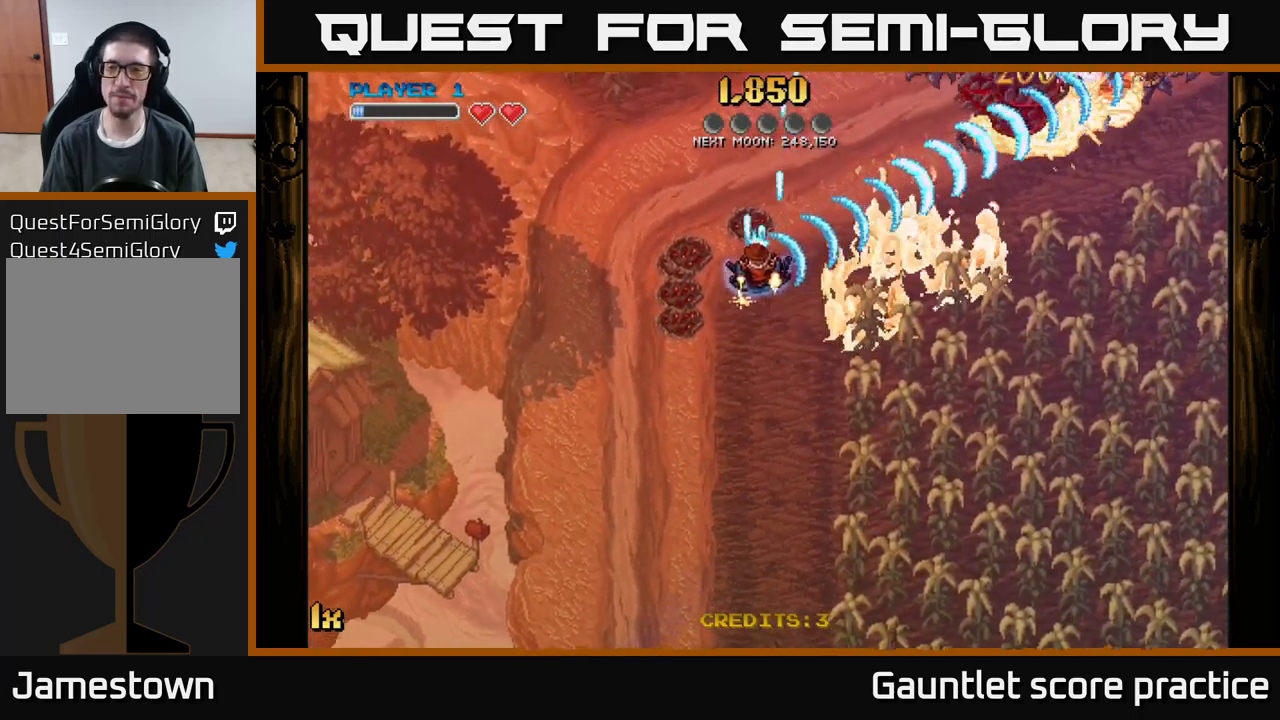
{"buttons": ["A"], "left_stick": "down-right", "events": [[66, "left_stick", "up-left"], [133, "left_stick", "up"], [350, "left_stick", "right"], [416, "left_stick", "down-right"]]}
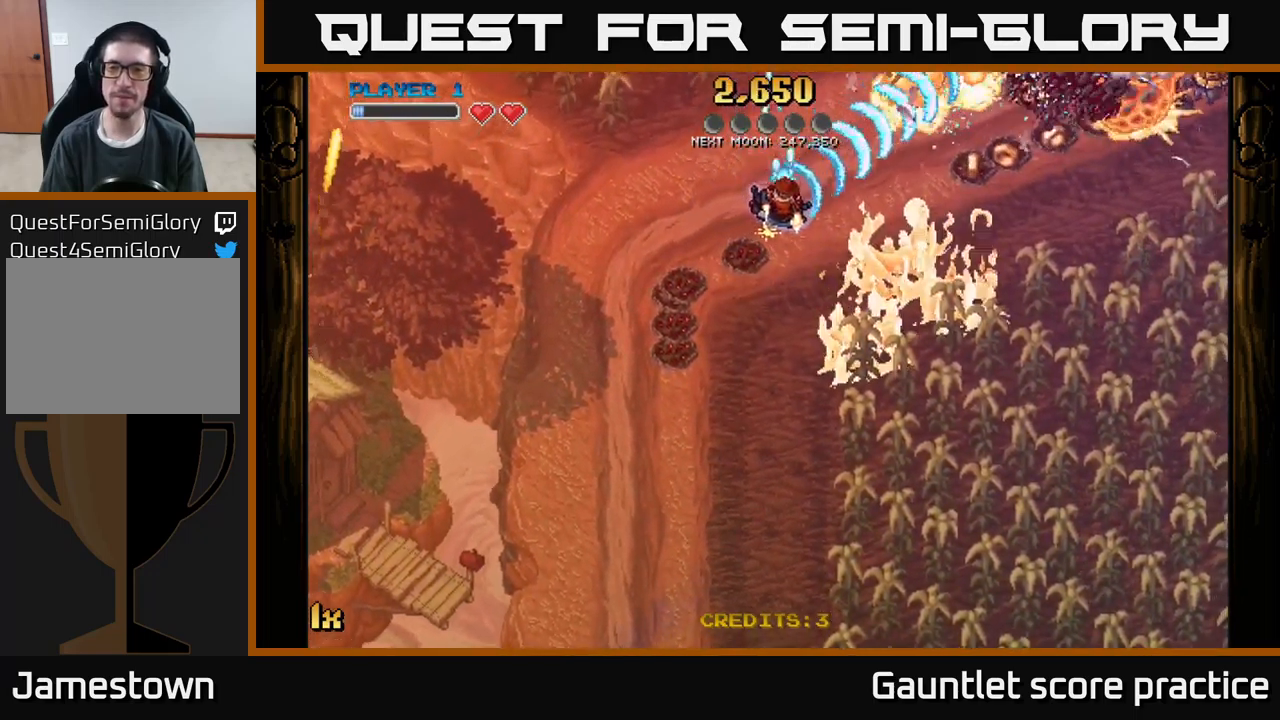
{"buttons": ["A"], "left_stick": "up", "events": [[150, "left_stick", "down"], [500, "left_stick", "up"]]}
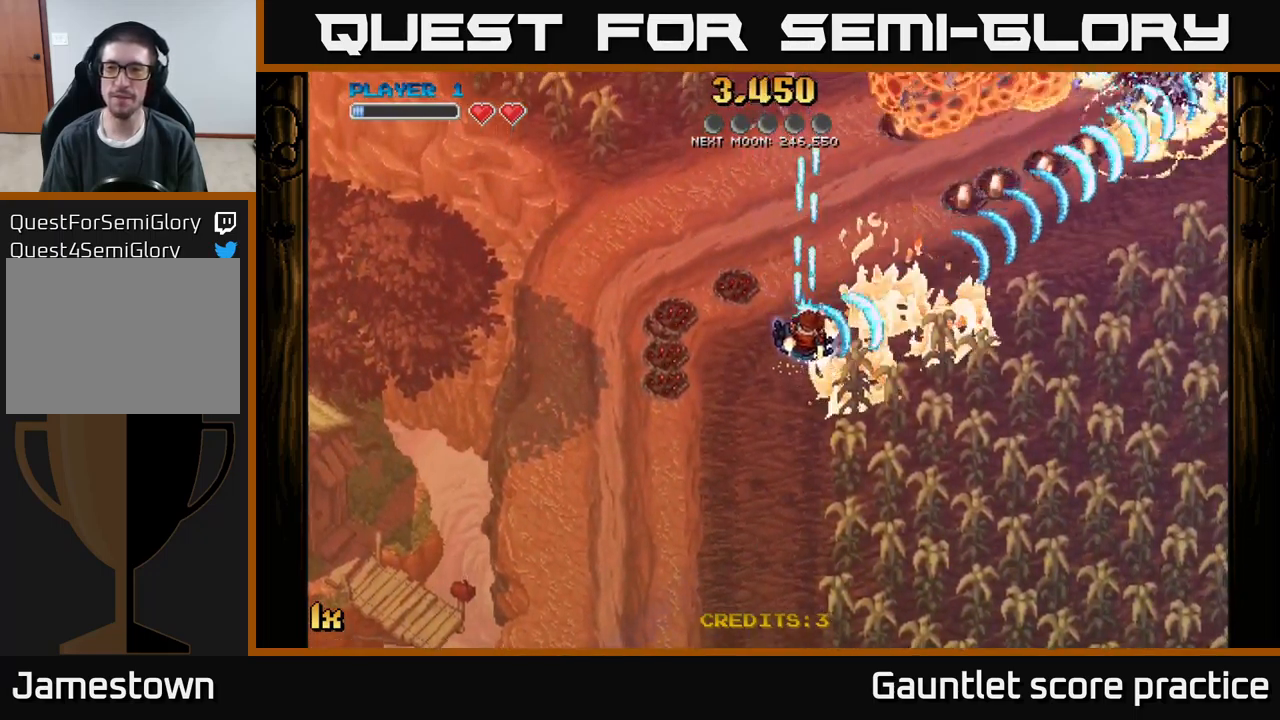
{"buttons": ["A"], "left_stick": "right", "events": [[500, "left_stick", "right"]]}
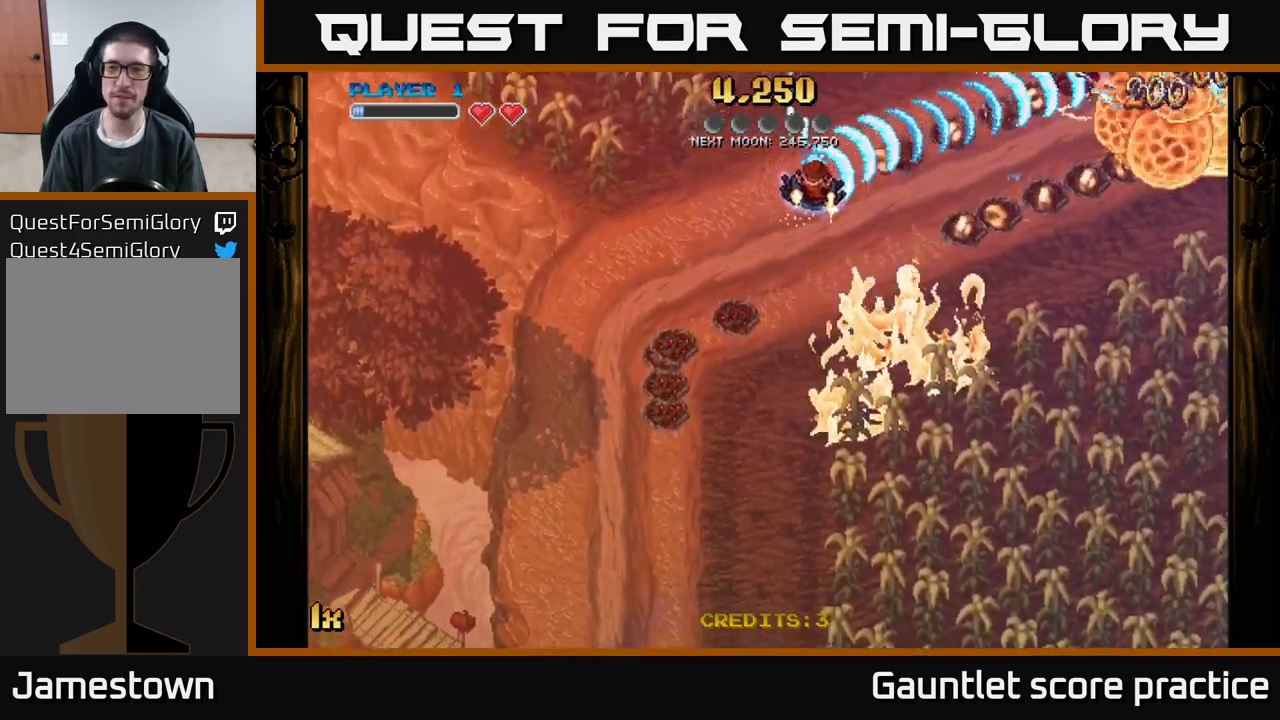
{"buttons": ["A"], "left_stick": "down-right", "events": [[16, "left_stick", "down-right"], [116, "left_stick", "down"], [416, "left_stick", "down-right"]]}
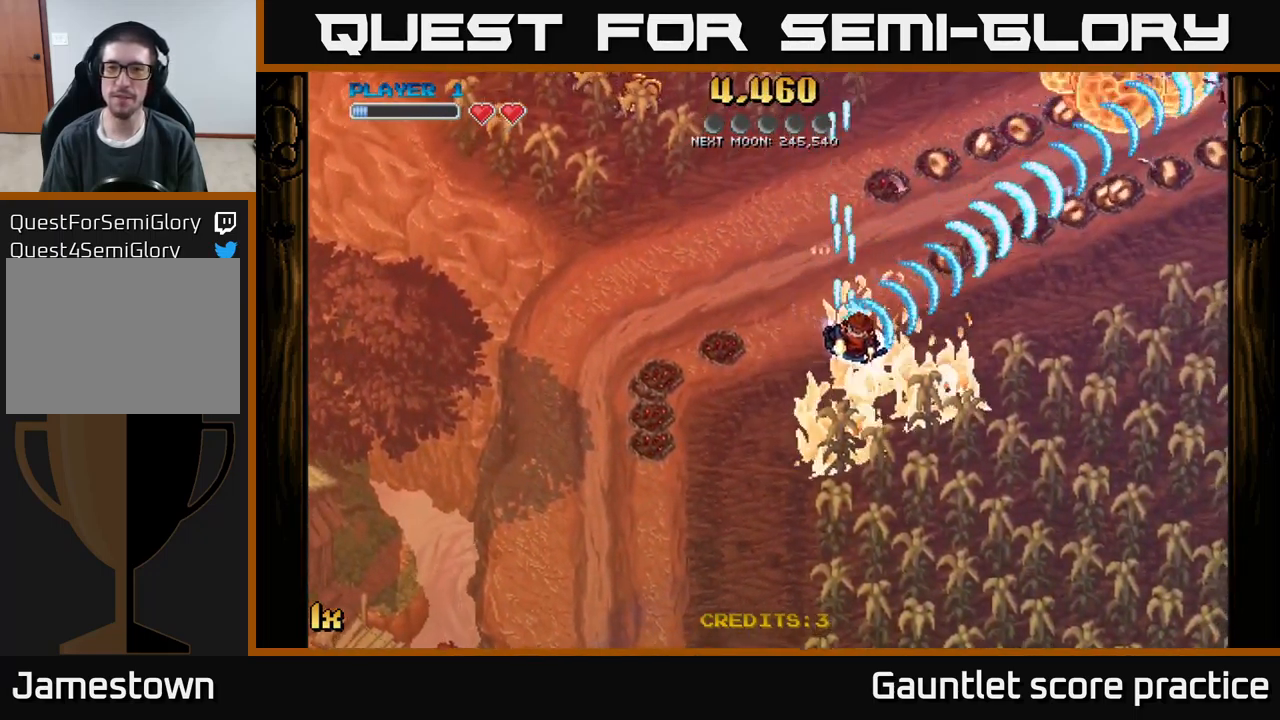
{"buttons": ["A", "X"], "left_stick": "up-right", "events": [[83, "left_stick", "up-left"], [116, "X", "down"], [250, "X", "up"], [433, "left_stick", "up-right"], [500, "X", "down"]]}
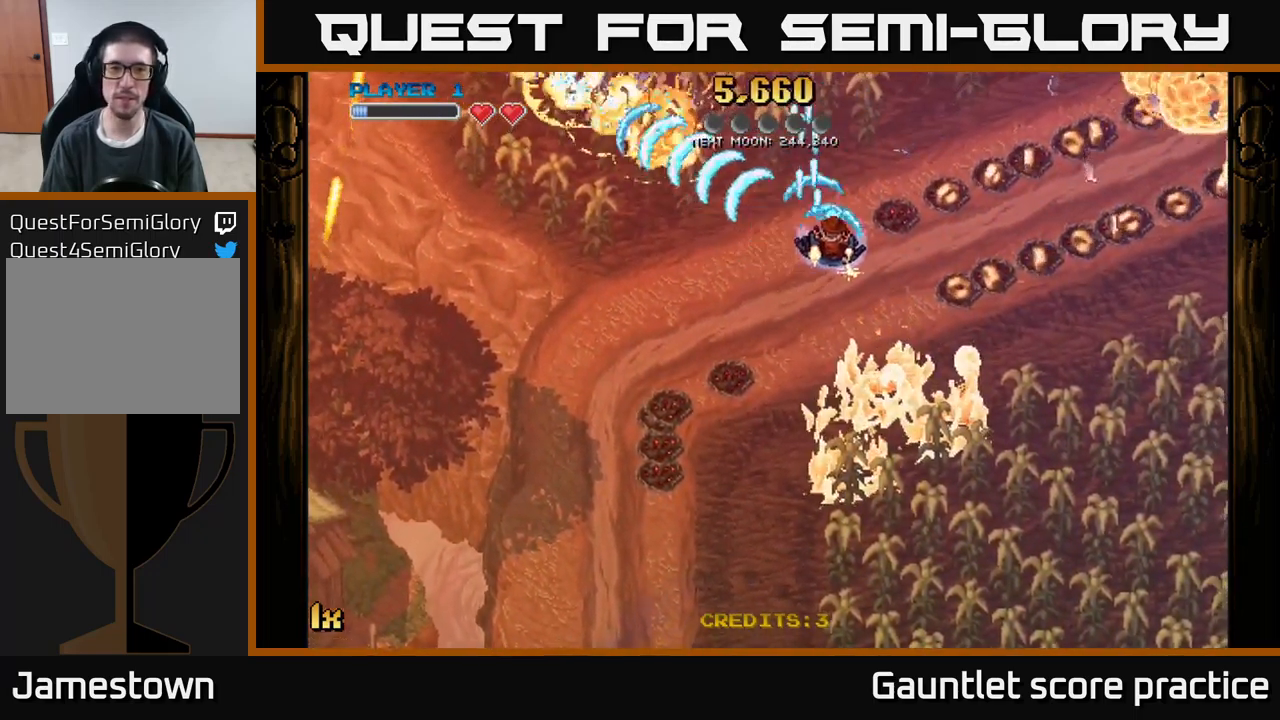
{"buttons": ["A"], "left_stick": "down-right", "events": [[166, "X", "up"], [250, "left_stick", "right"], [400, "left_stick", "down-right"]]}
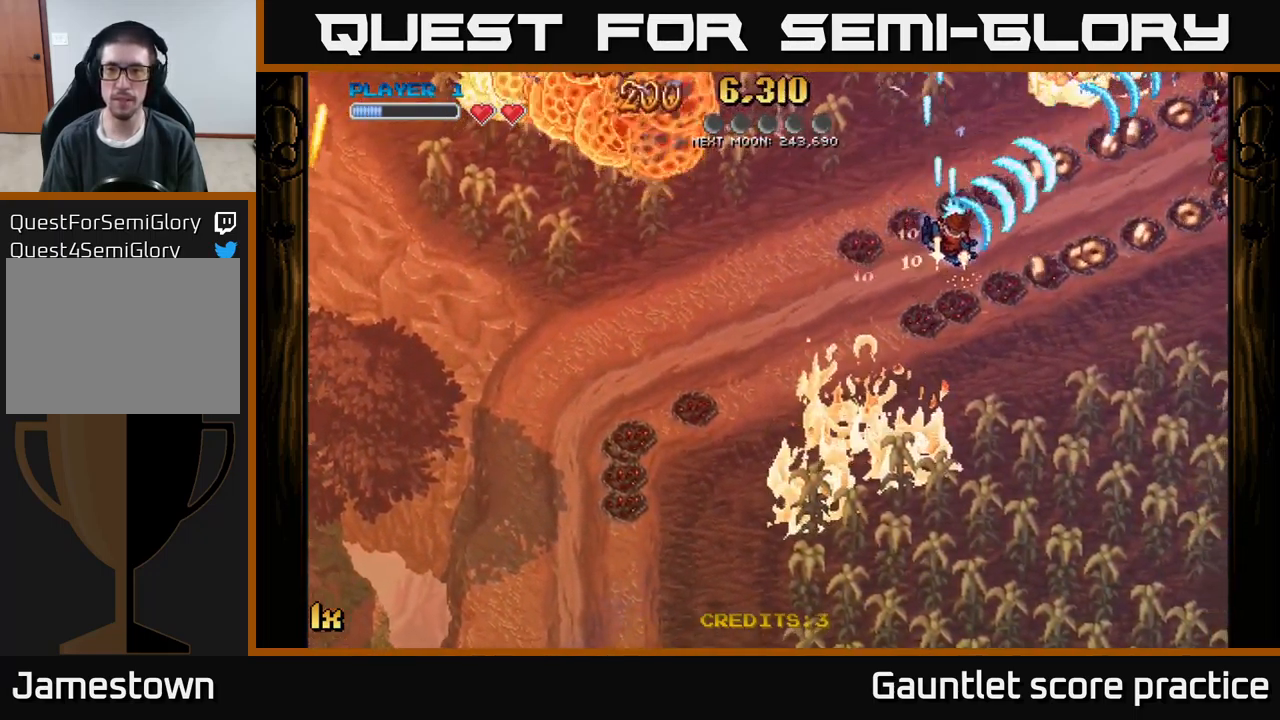
{"buttons": ["A"], "left_stick": "down-right", "events": []}
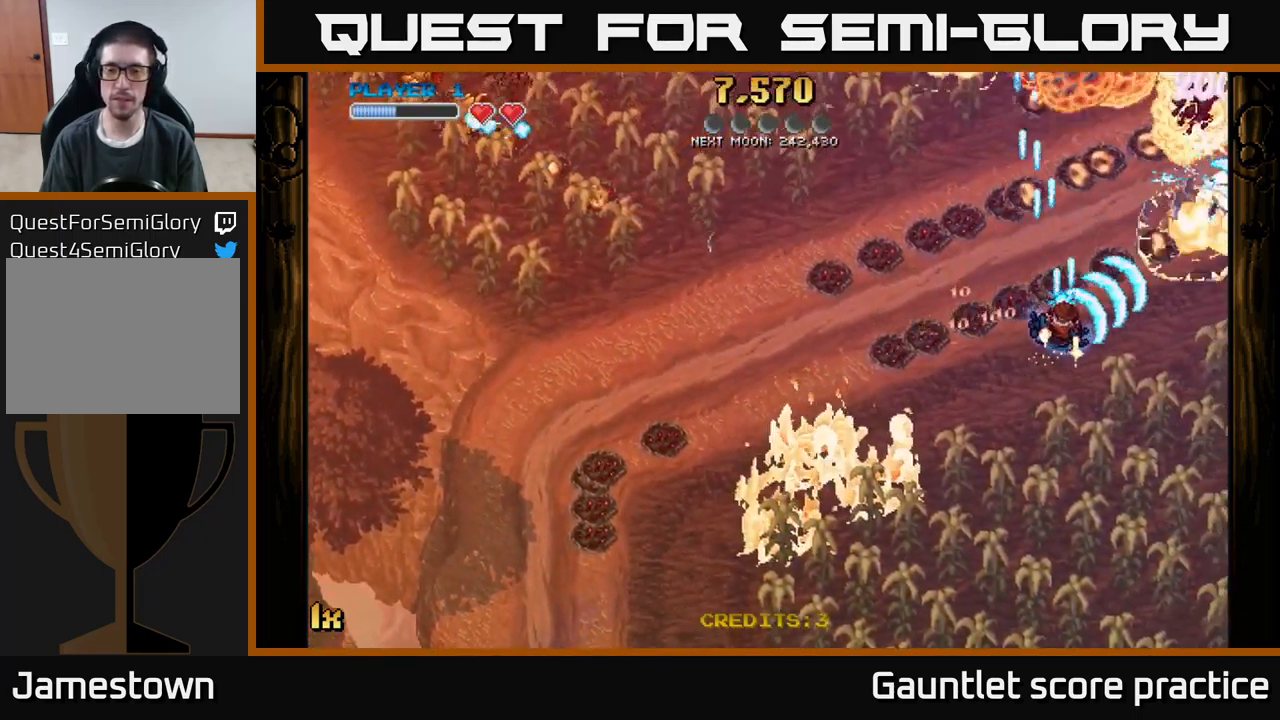
{"buttons": ["A"], "left_stick": "up", "events": [[33, "left_stick", "up-left"], [467, "left_stick", "up"]]}
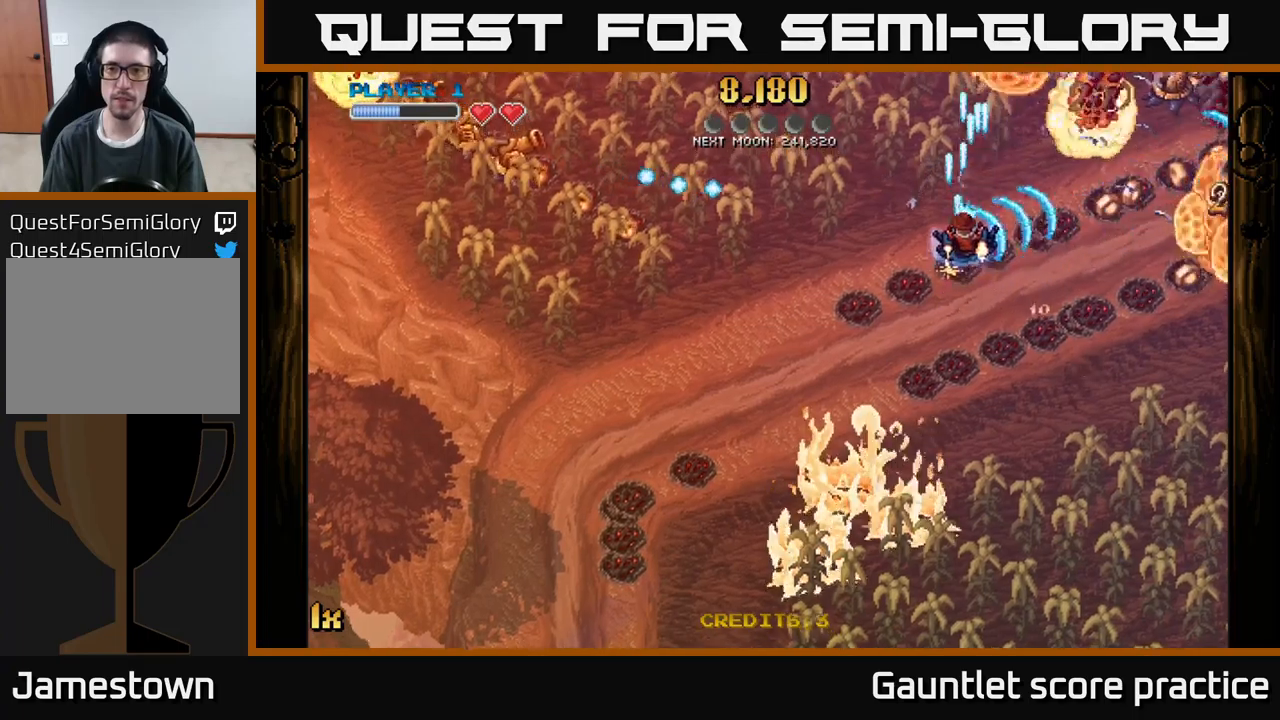
{"buttons": ["A"], "left_stick": "down-right", "events": [[50, "left_stick", "up-right"], [217, "left_stick", "right"], [367, "left_stick", "down-right"]]}
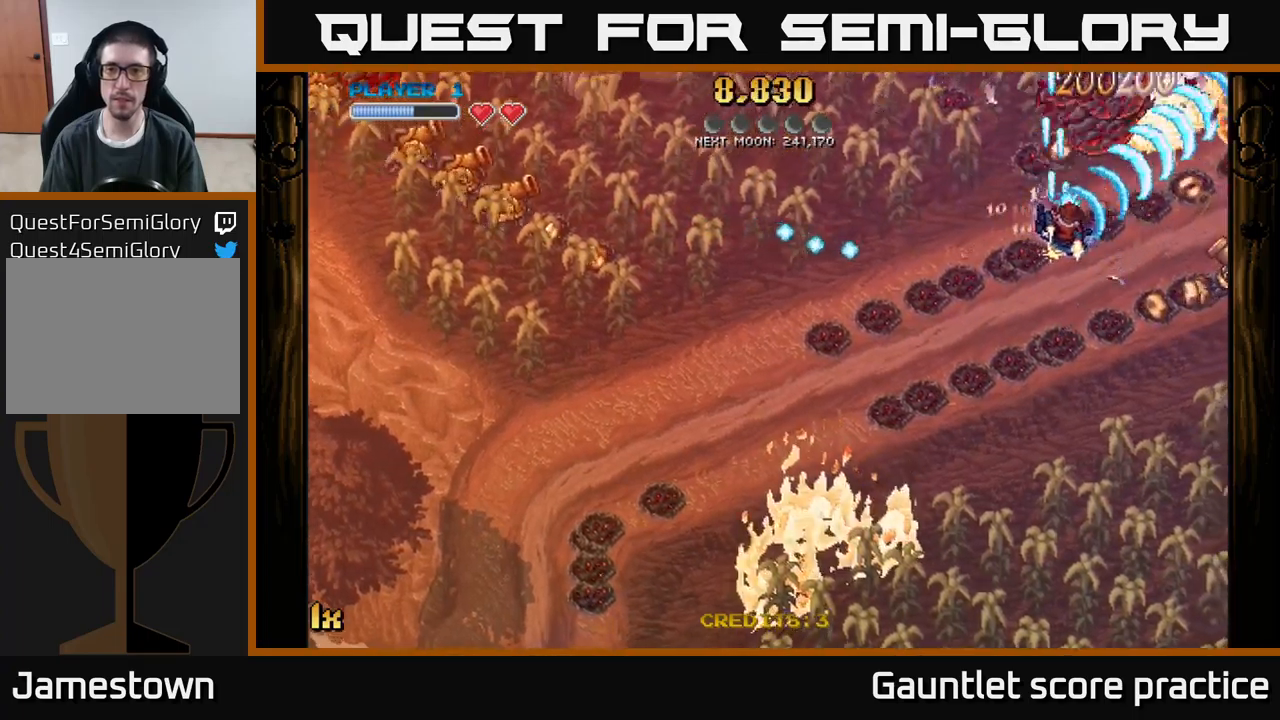
{"buttons": ["A"], "left_stick": "down-right", "events": []}
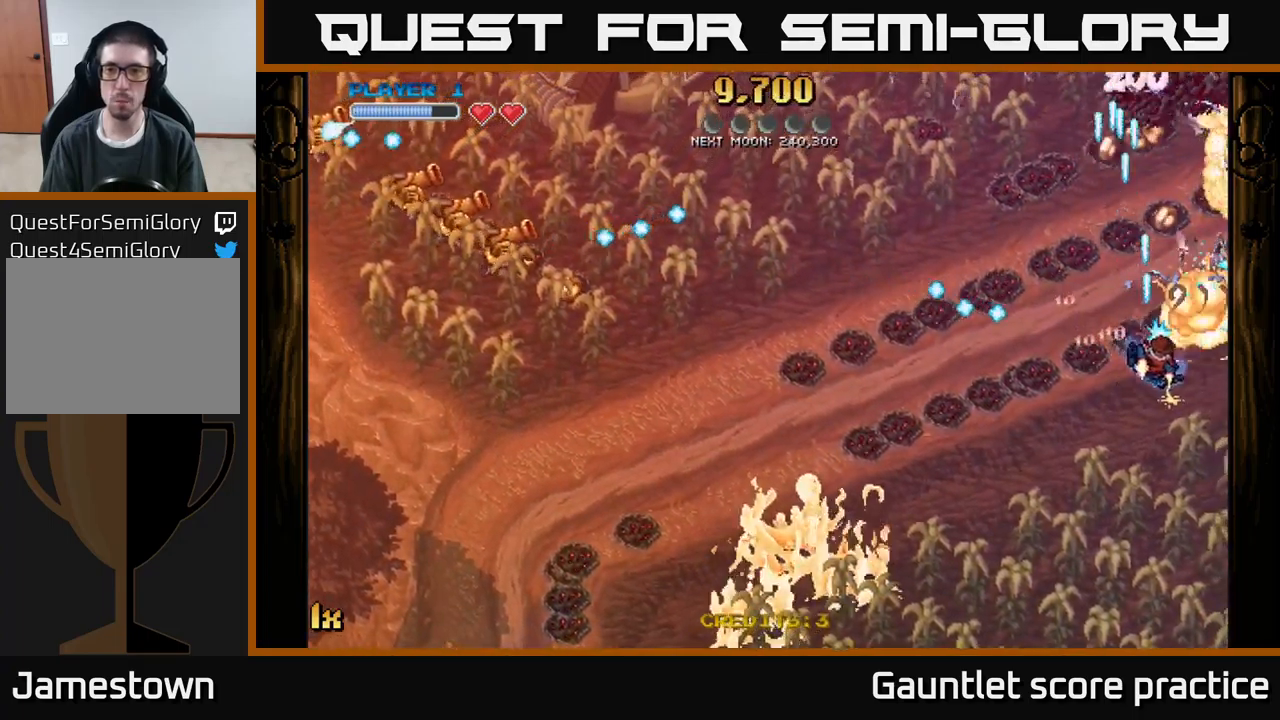
{"buttons": ["A"], "left_stick": "up", "events": [[100, "left_stick", "up-right"], [217, "left_stick", "up"]]}
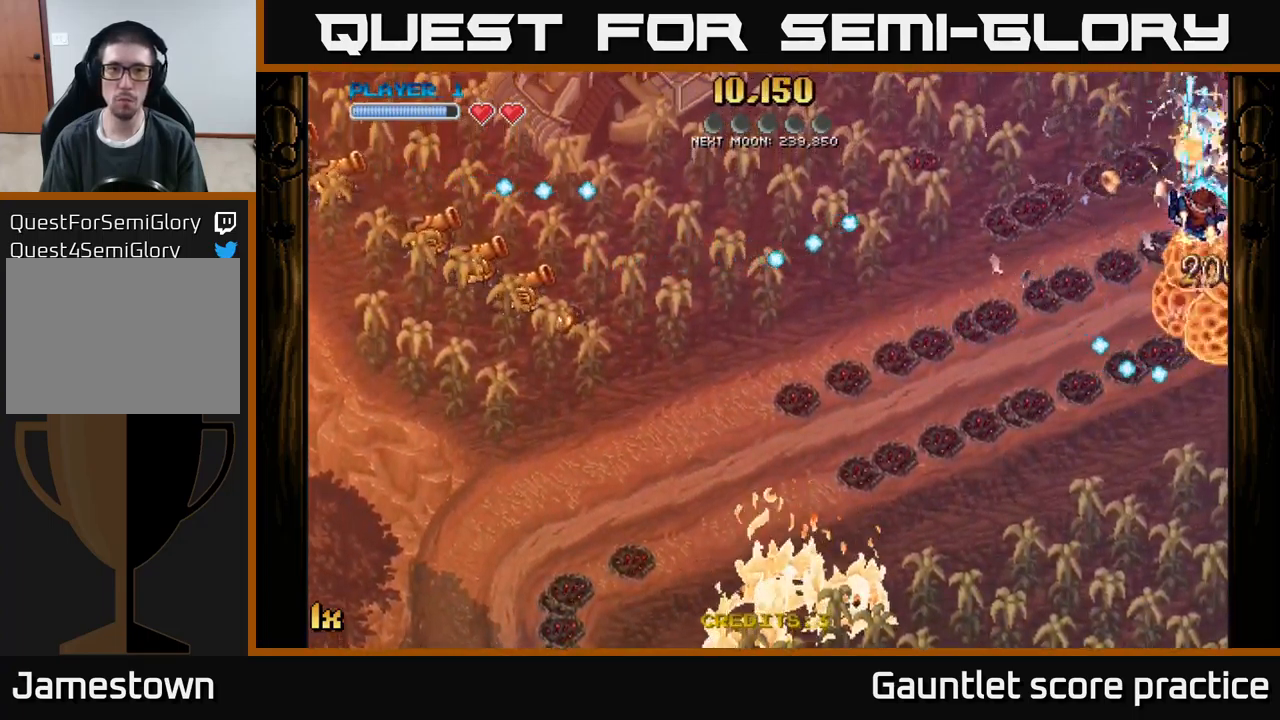
{"buttons": ["A", "L1"], "left_stick": "down", "events": [[183, "left_stick", "down"], [383, "L1", "down"]]}
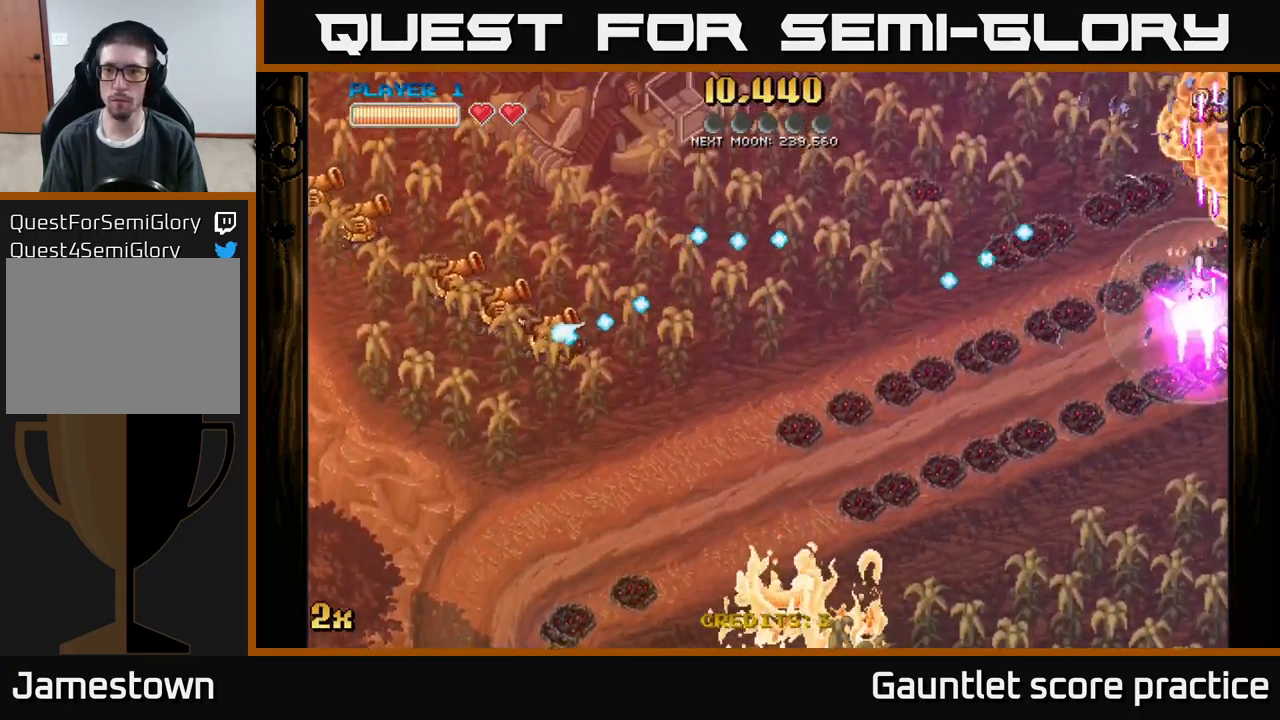
{"buttons": ["A"], "left_stick": "down-left", "events": [[50, "L1", "up"], [83, "X", "down"], [83, "left_stick", "left"], [200, "X", "up"], [433, "left_stick", "down-left"]]}
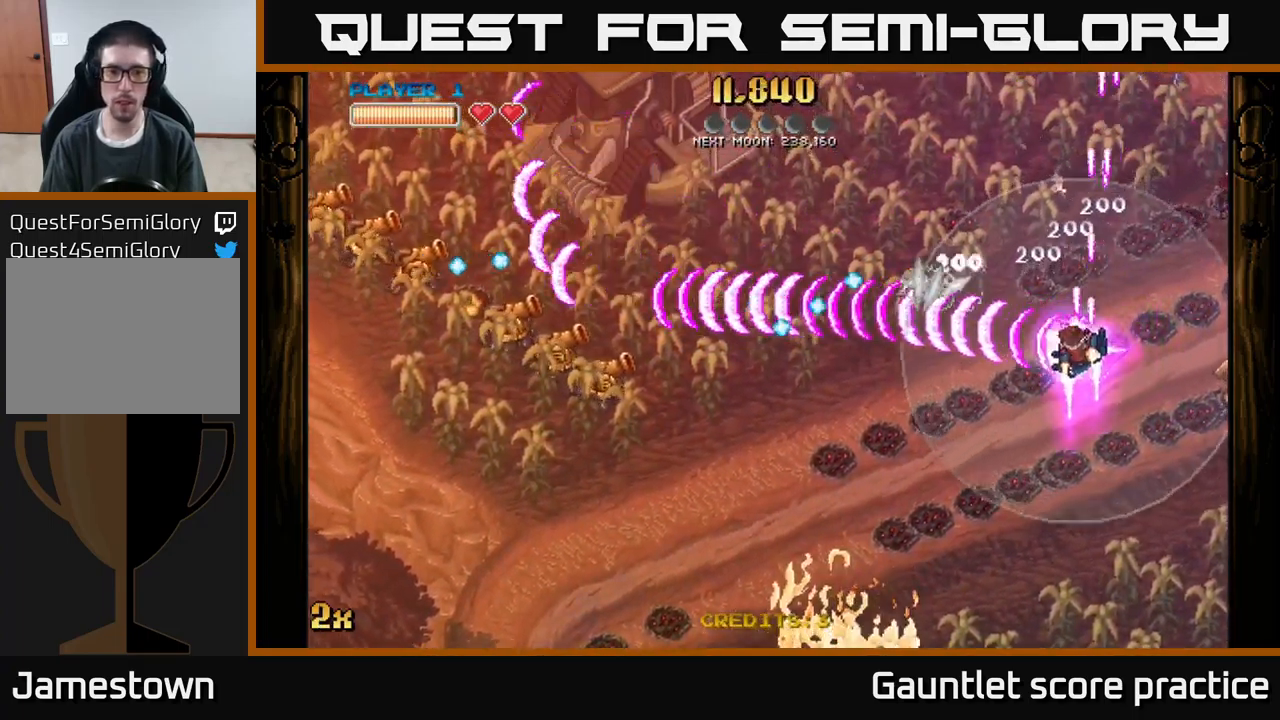
{"buttons": ["A"], "left_stick": "up-left", "events": [[250, "left_stick", "left"], [433, "left_stick", "up-left"]]}
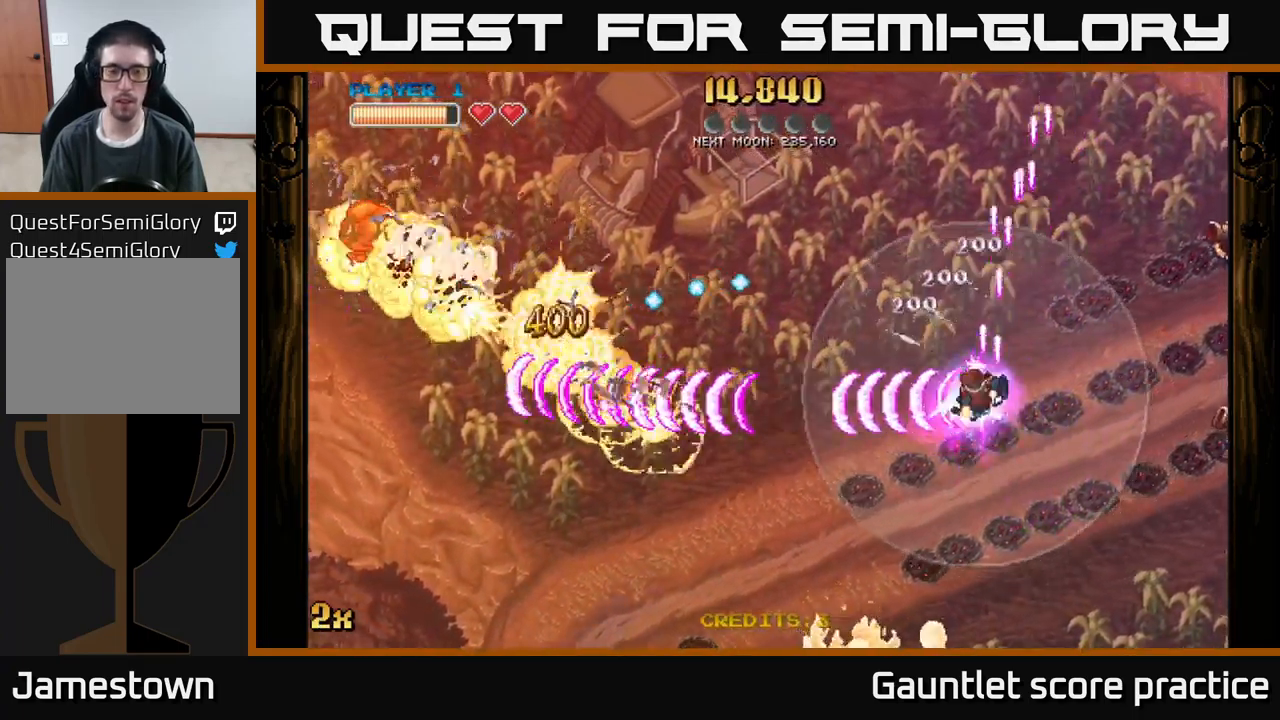
{"buttons": ["A", "X"], "left_stick": "down-right", "events": [[333, "left_stick", "down-left"], [383, "left_stick", "down-right"], [500, "X", "down"]]}
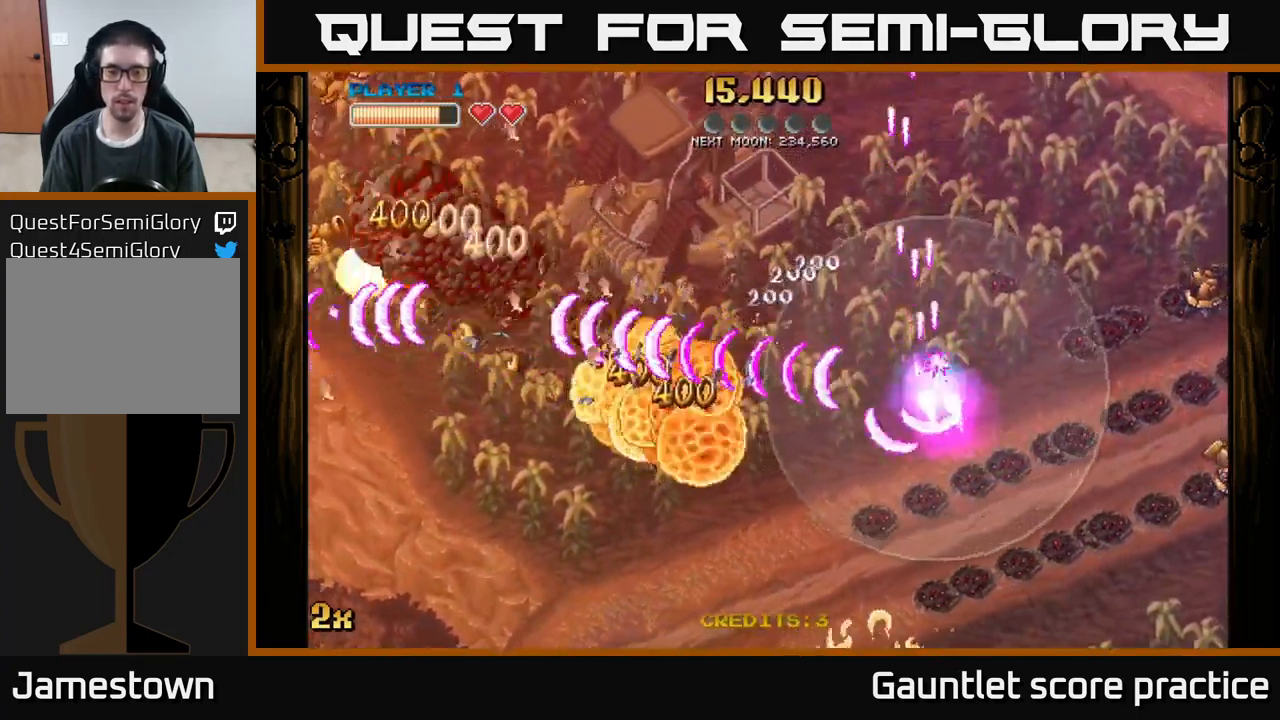
{"buttons": ["A"], "left_stick": "down-right", "events": [[17, "left_stick", "right"], [183, "X", "up"], [300, "left_stick", "down-right"]]}
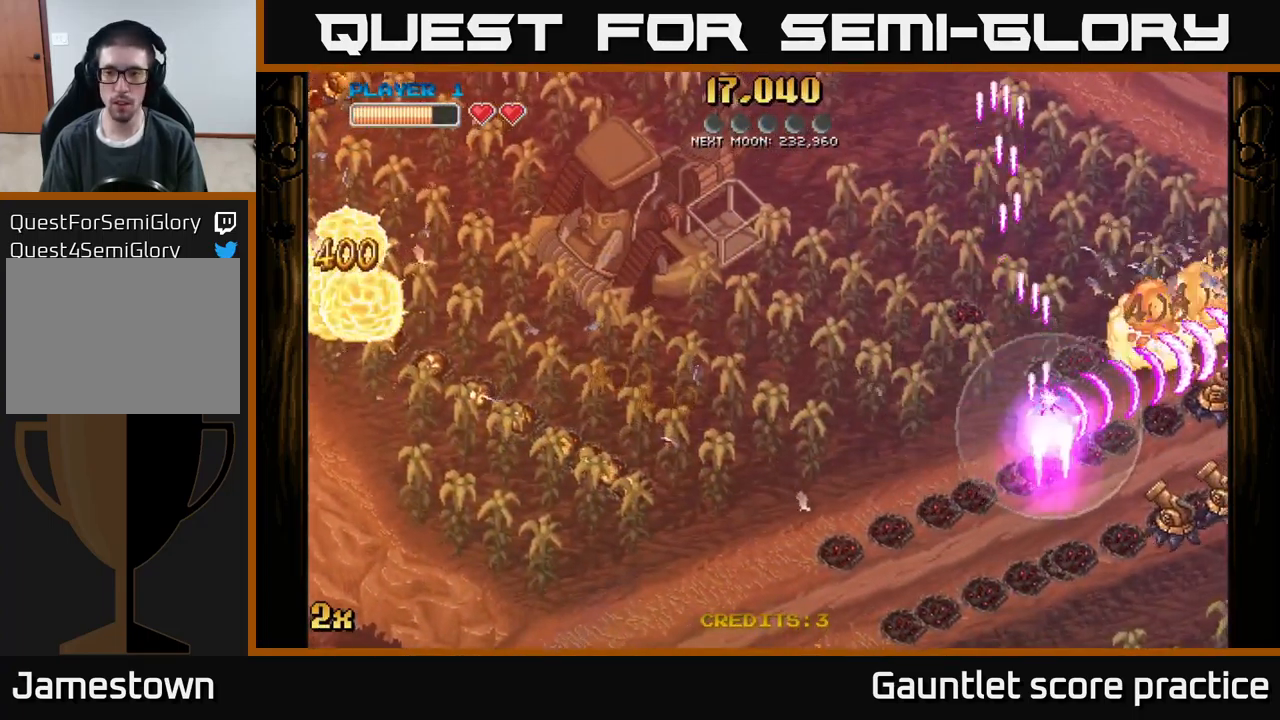
{"buttons": ["A"], "left_stick": "down-right", "events": []}
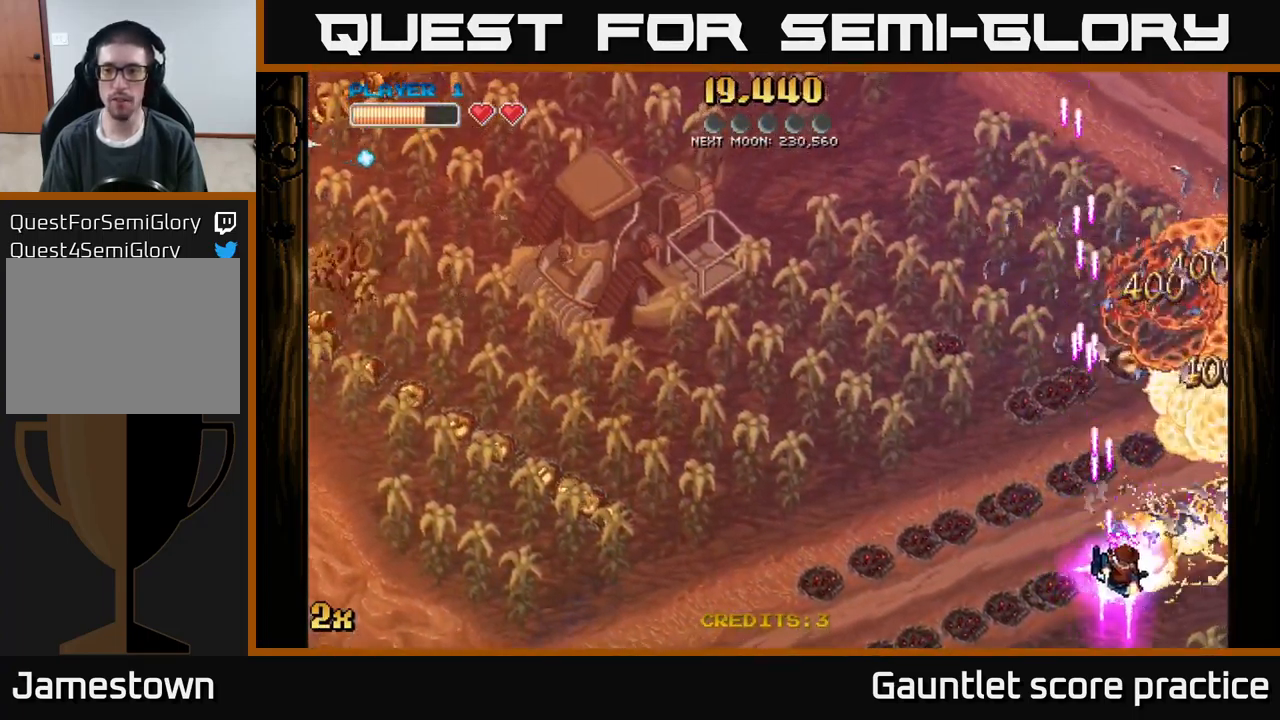
{"buttons": ["A"], "left_stick": "up", "events": [[67, "left_stick", "right"], [250, "left_stick", "up-right"], [367, "left_stick", "up"]]}
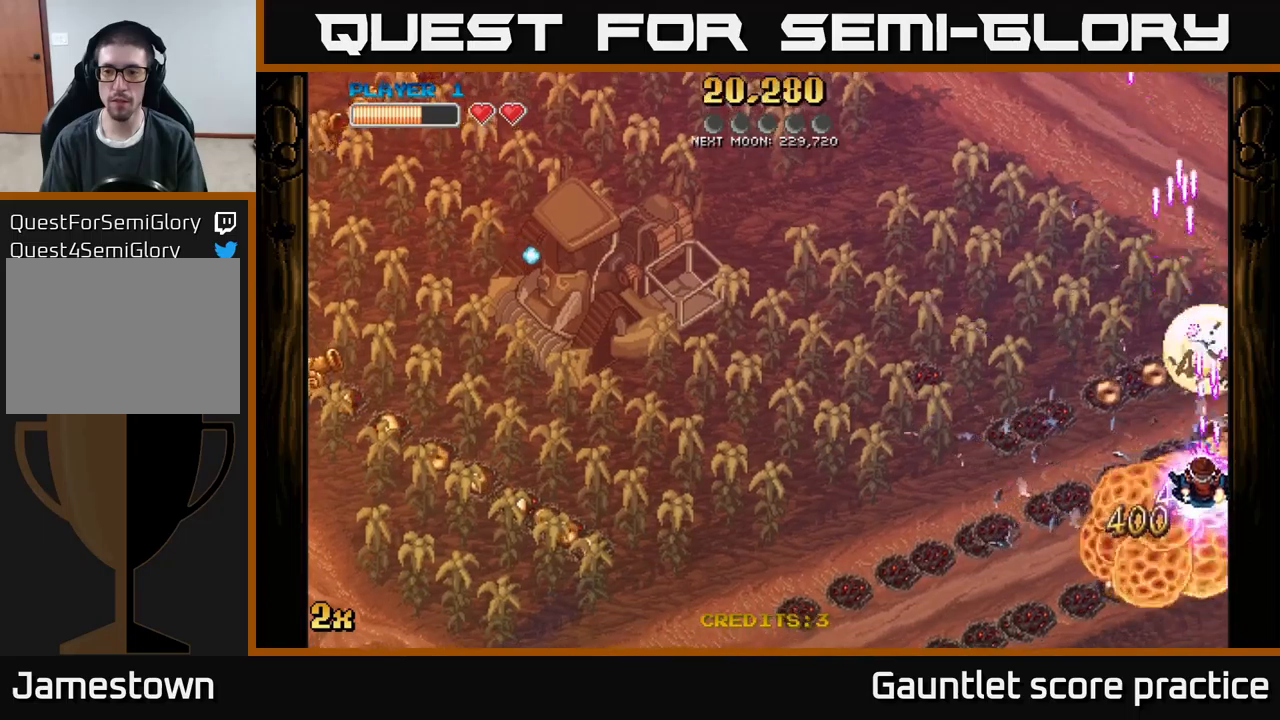
{"buttons": ["A"], "left_stick": "down", "events": [[267, "left_stick", "down"]]}
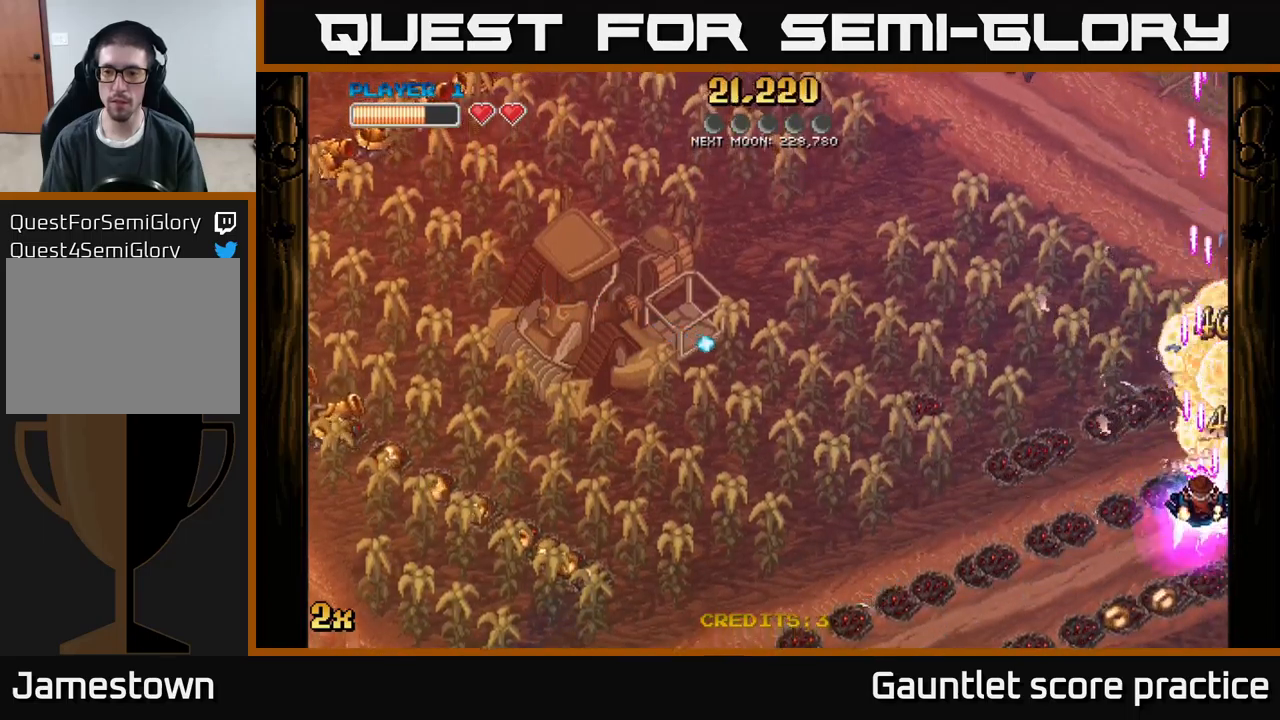
{"buttons": ["A"], "left_stick": "up-right", "events": [[384, "left_stick", "right"], [434, "left_stick", "up-right"]]}